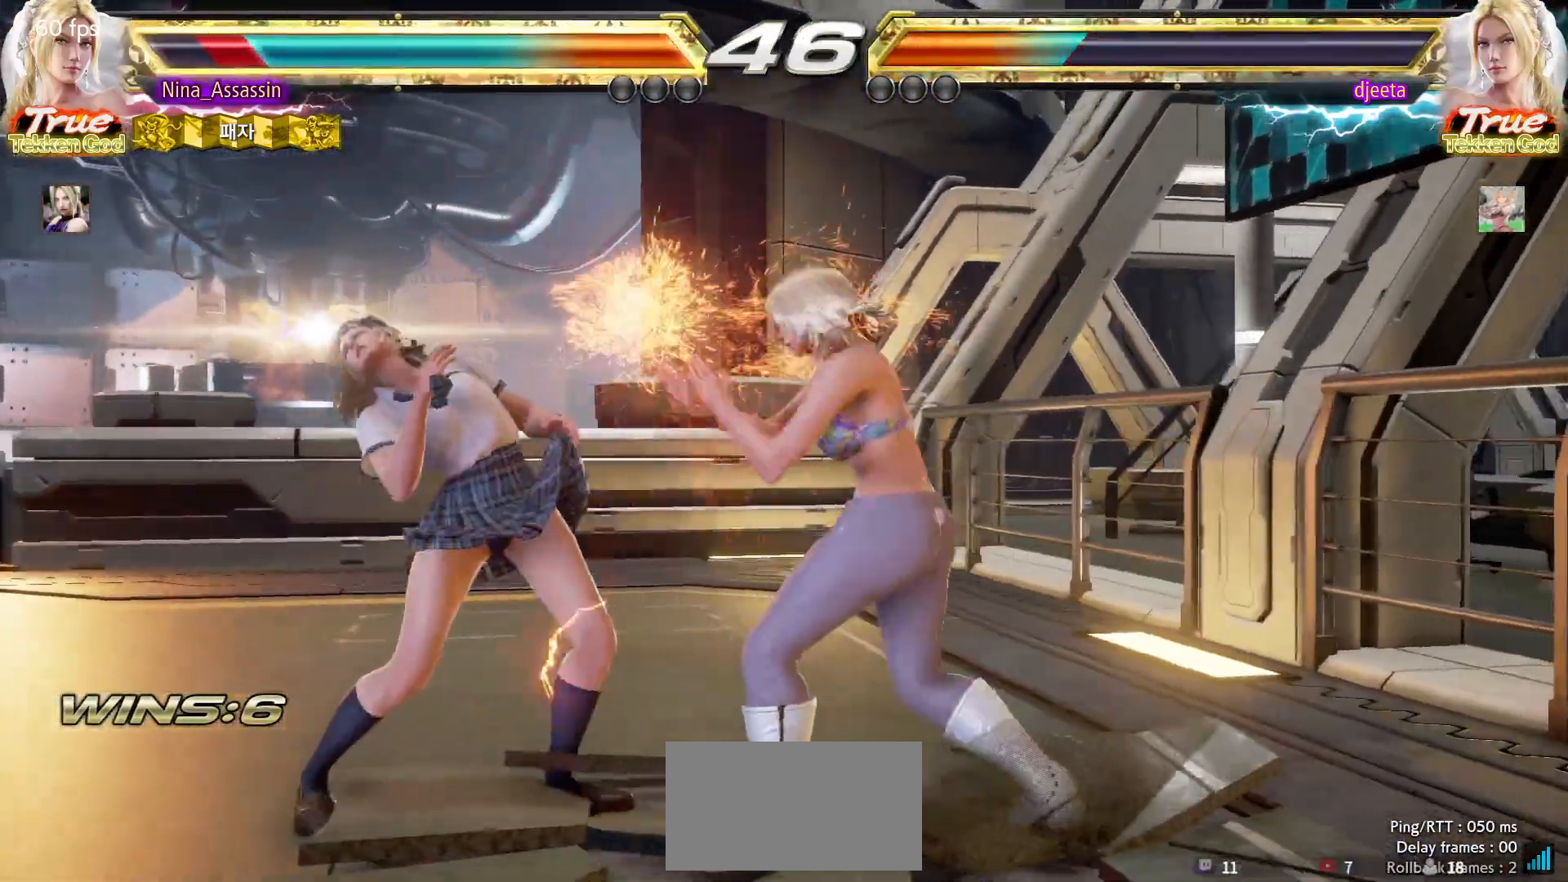
Gameplay with a controller (arcade stick); each line is a JSON object with the inputs held at the frame after it (dt_ms = milliseconds from this image to that frame). "events" lists button and stick changes between this image and that frame as [ms after this image, input, new state], when the widget could be followed in between. Not read: L3 R3.
{"dt_ms": 500, "buttons": [], "left_stick": "left"}
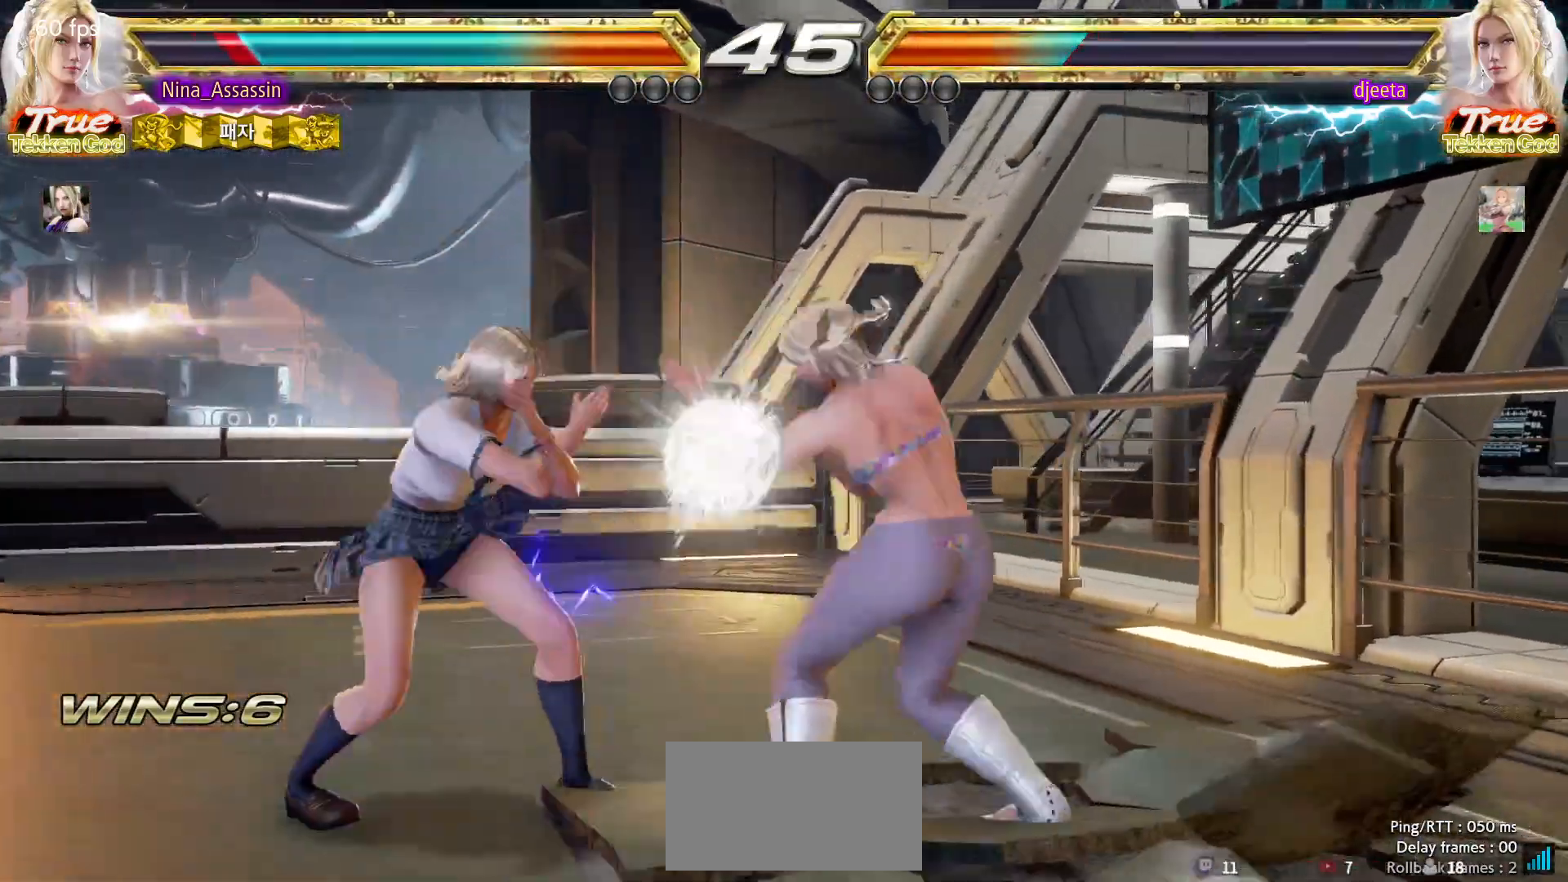
{"dt_ms": 500, "buttons": [], "left_stick": "left", "events": []}
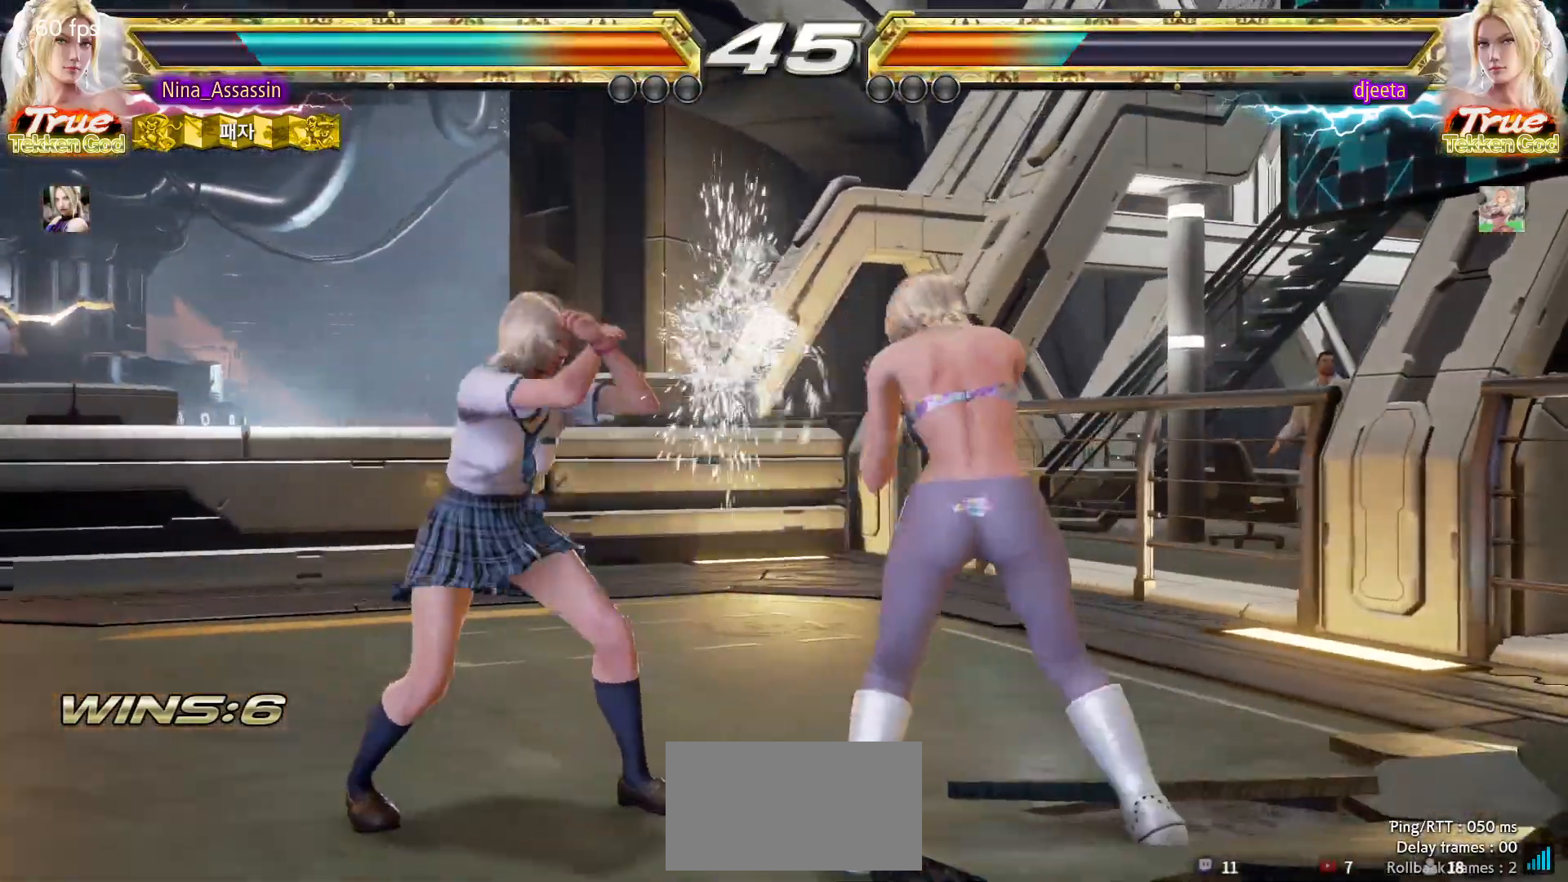
{"dt_ms": 500, "buttons": [], "left_stick": "left"}
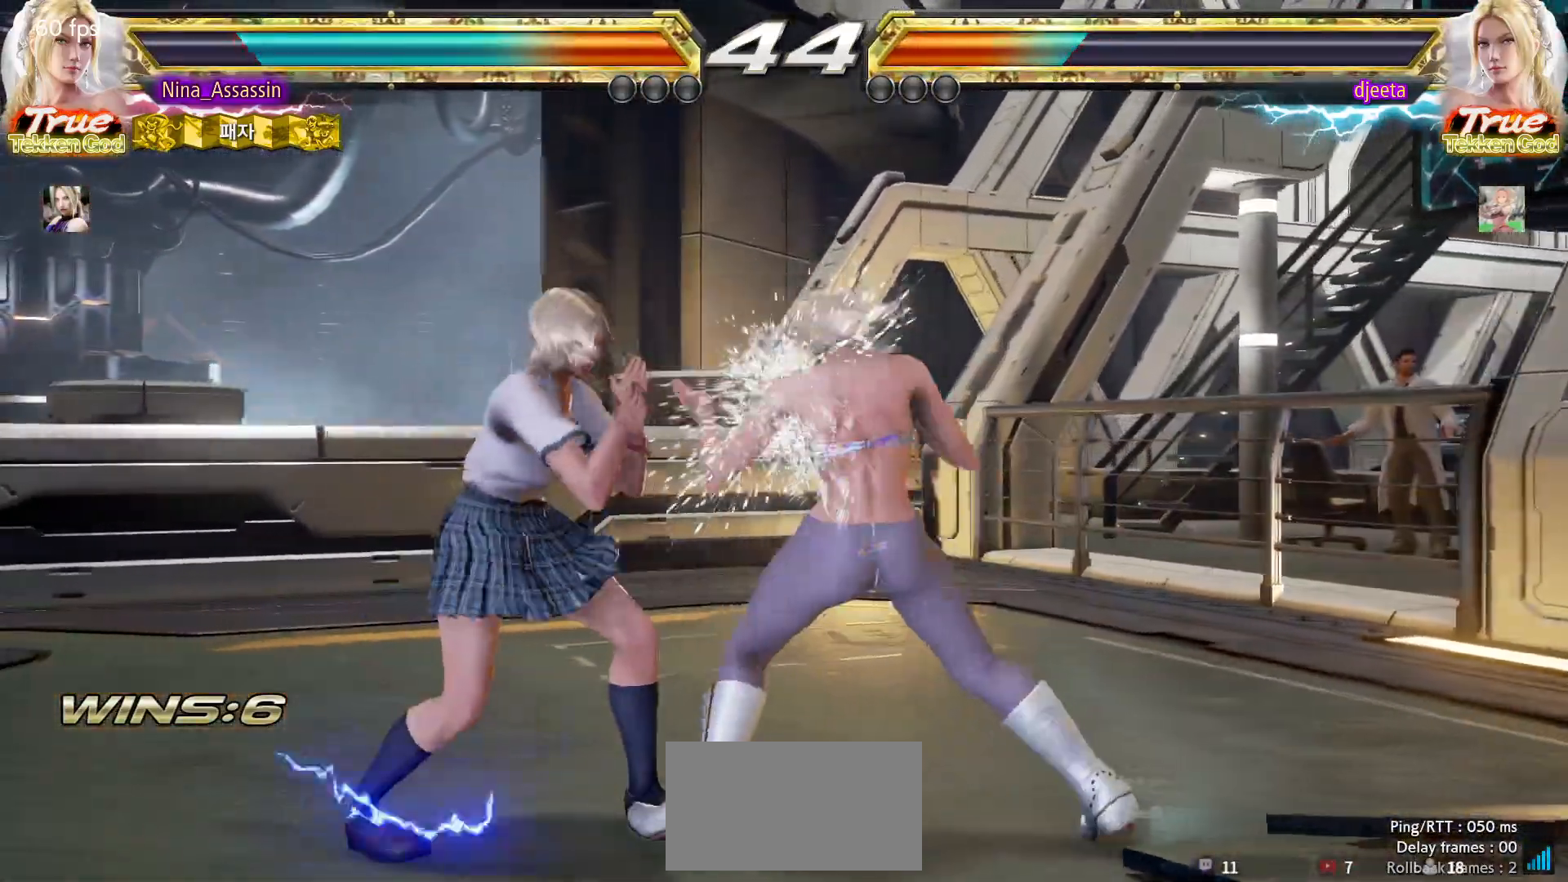
{"dt_ms": 500, "buttons": [], "left_stick": "center", "events": [[50, "left_stick", "center"], [133, "left_stick", "left"], [333, "left_stick", "center"], [433, "SQUARE", "down"], [500, "SQUARE", "up"]]}
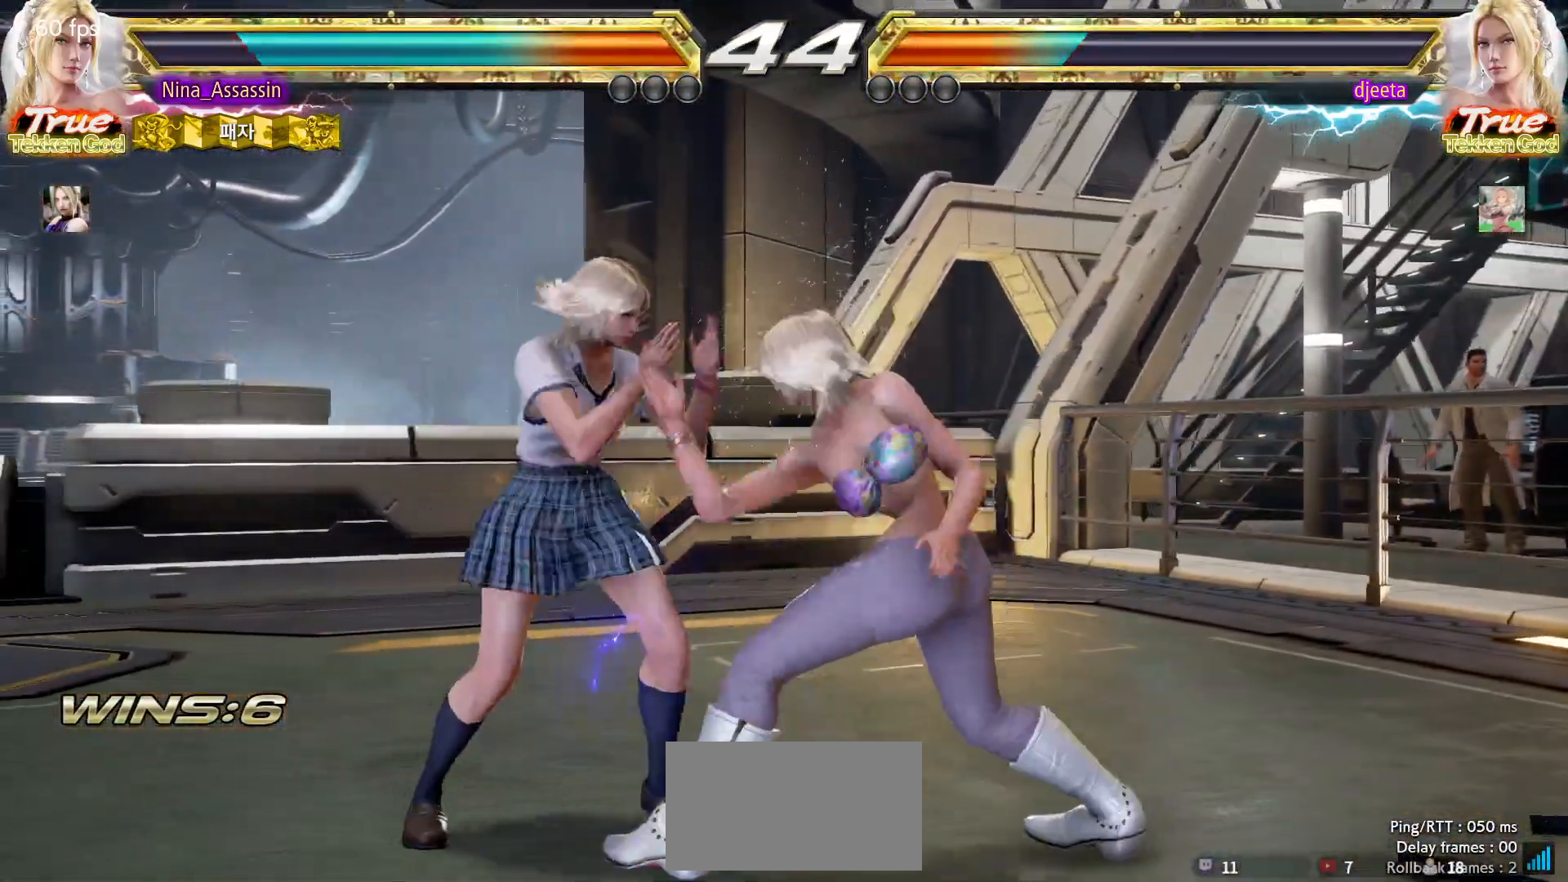
{"dt_ms": 500, "buttons": [], "left_stick": "center", "events": [[83, "TRIANGLE", "down"], [150, "TRIANGLE", "up"]]}
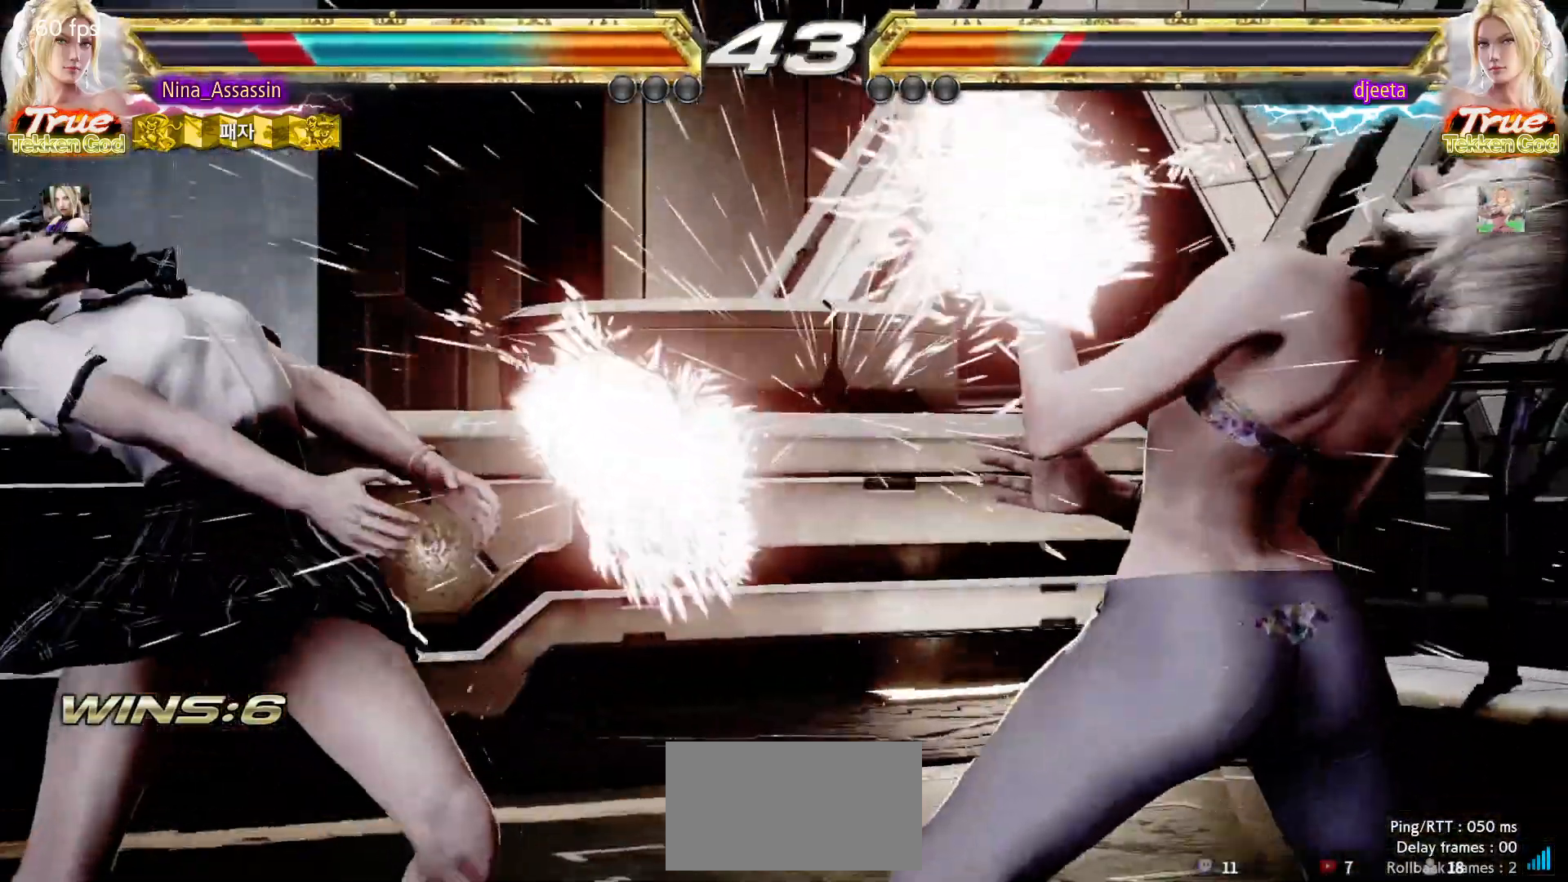
{"dt_ms": 500, "buttons": [], "left_stick": "center", "events": [[350, "left_stick", "down"], [433, "left_stick", "center"]]}
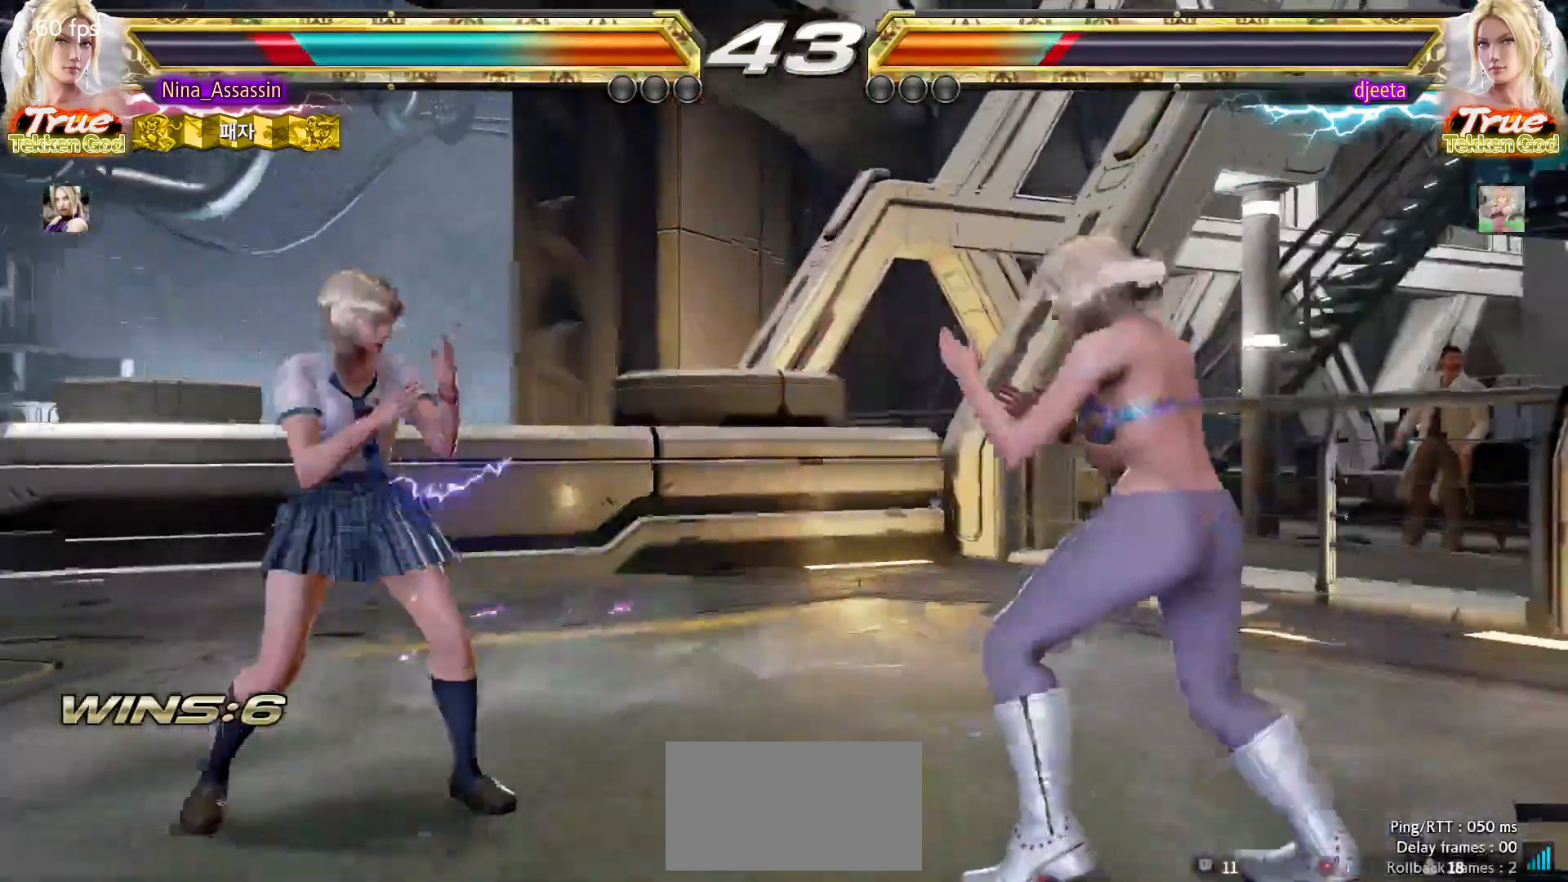
{"dt_ms": 500, "buttons": [], "left_stick": "center", "events": [[167, "left_stick", "left"], [233, "left_stick", "center"], [283, "left_stick", "left"], [467, "left_stick", "center"]]}
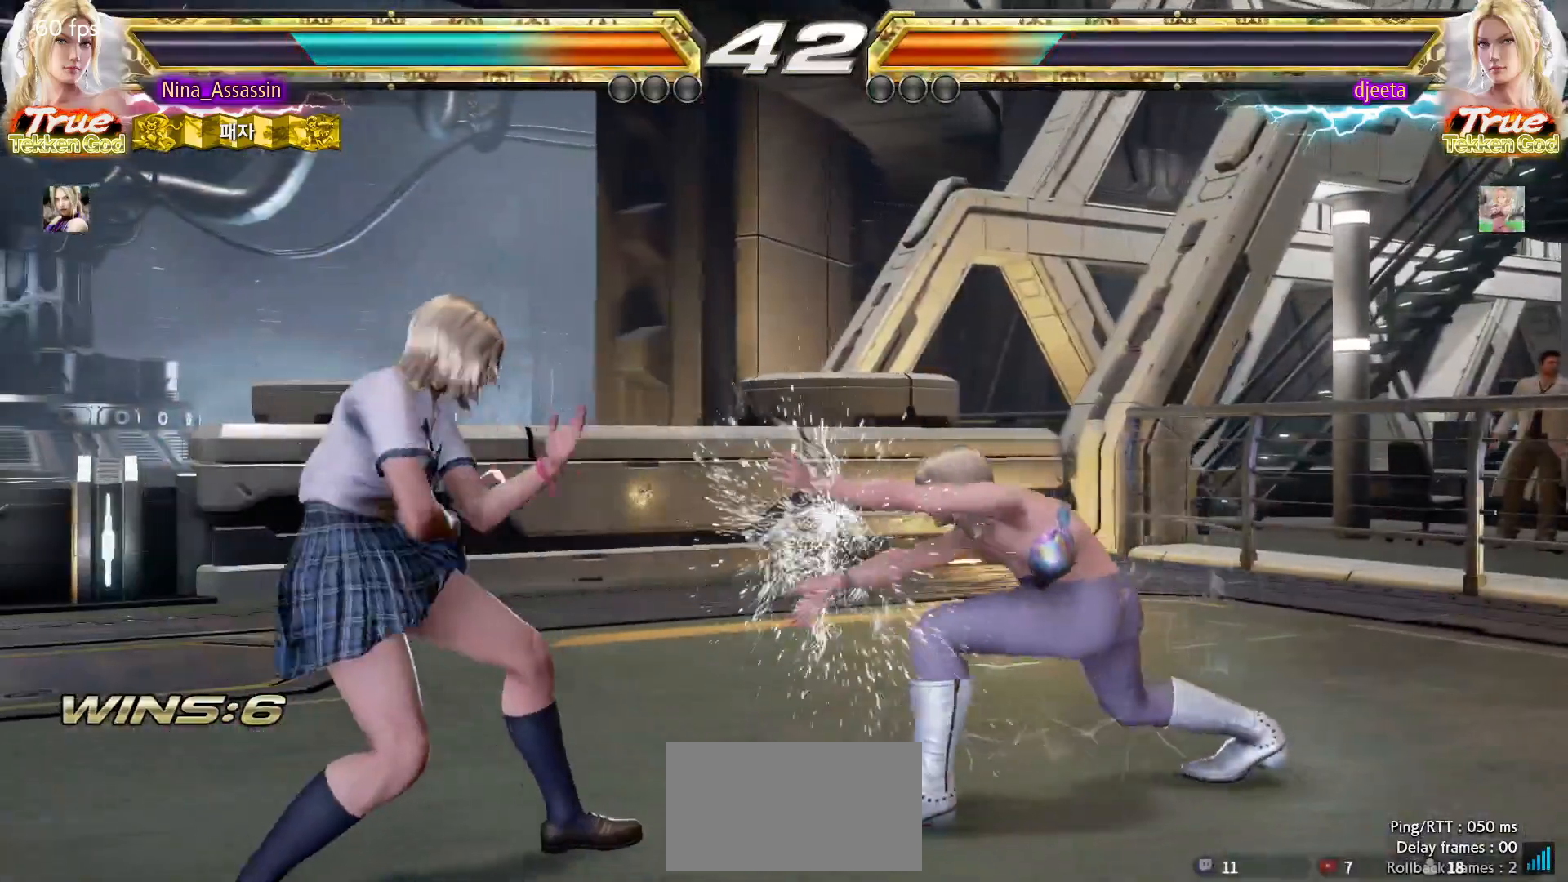
{"dt_ms": 500, "buttons": [], "left_stick": "center", "events": [[17, "left_stick", "right"], [33, "SQUARE", "down"], [100, "SQUARE", "up"], [133, "left_stick", "center"], [183, "TRIANGLE", "down"], [267, "TRIANGLE", "up"]]}
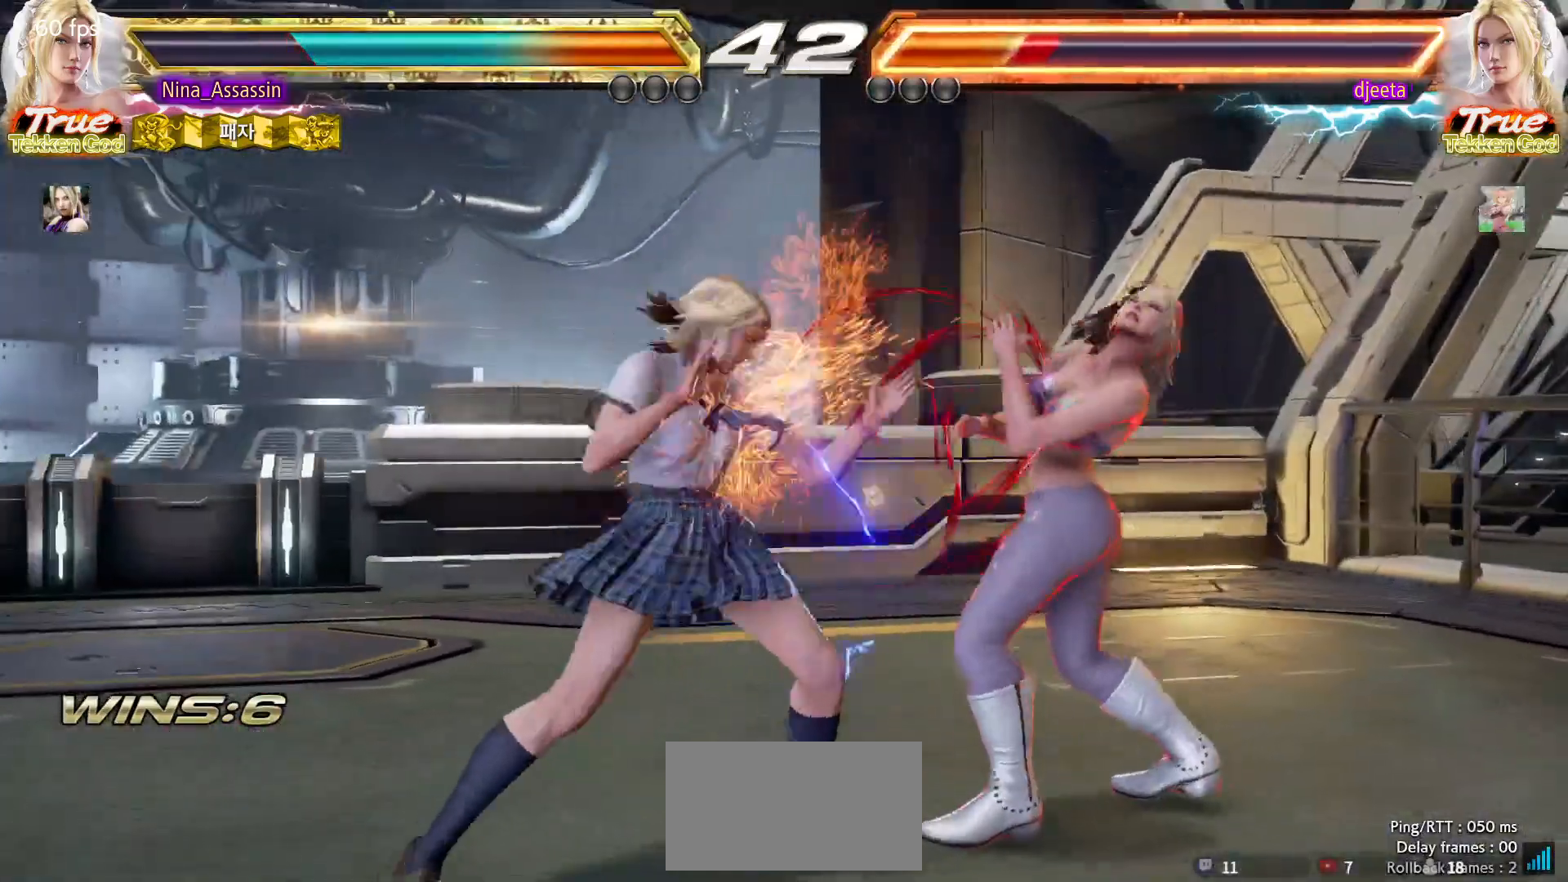
{"dt_ms": 500, "buttons": [], "left_stick": "left", "events": [[333, "left_stick", "left"], [417, "left_stick", "center"], [467, "left_stick", "left"]]}
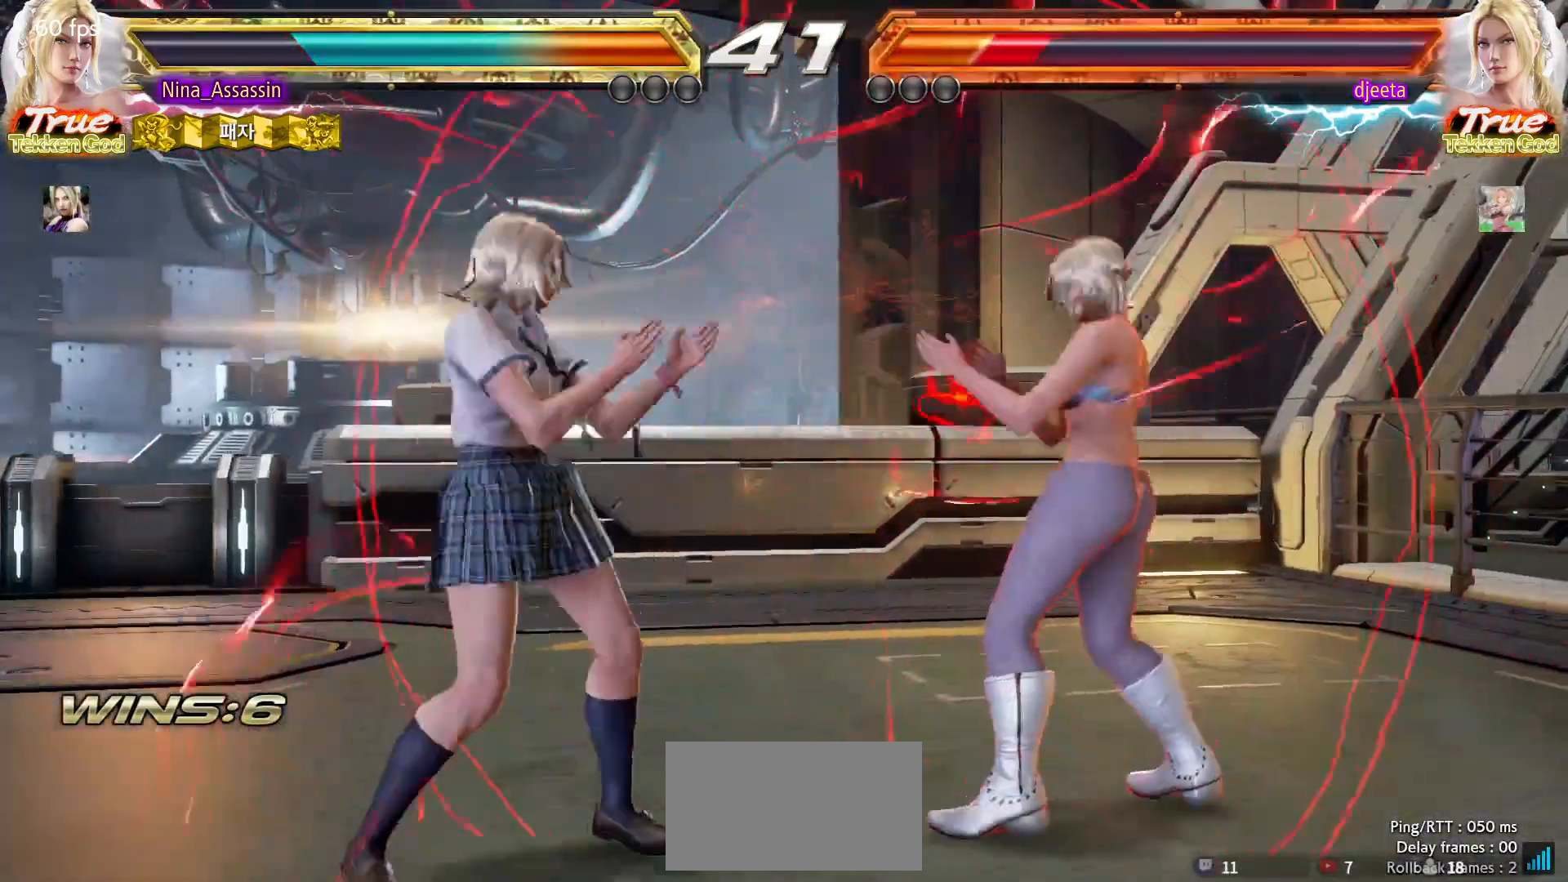
{"dt_ms": 1000, "buttons": [], "left_stick": "left"}
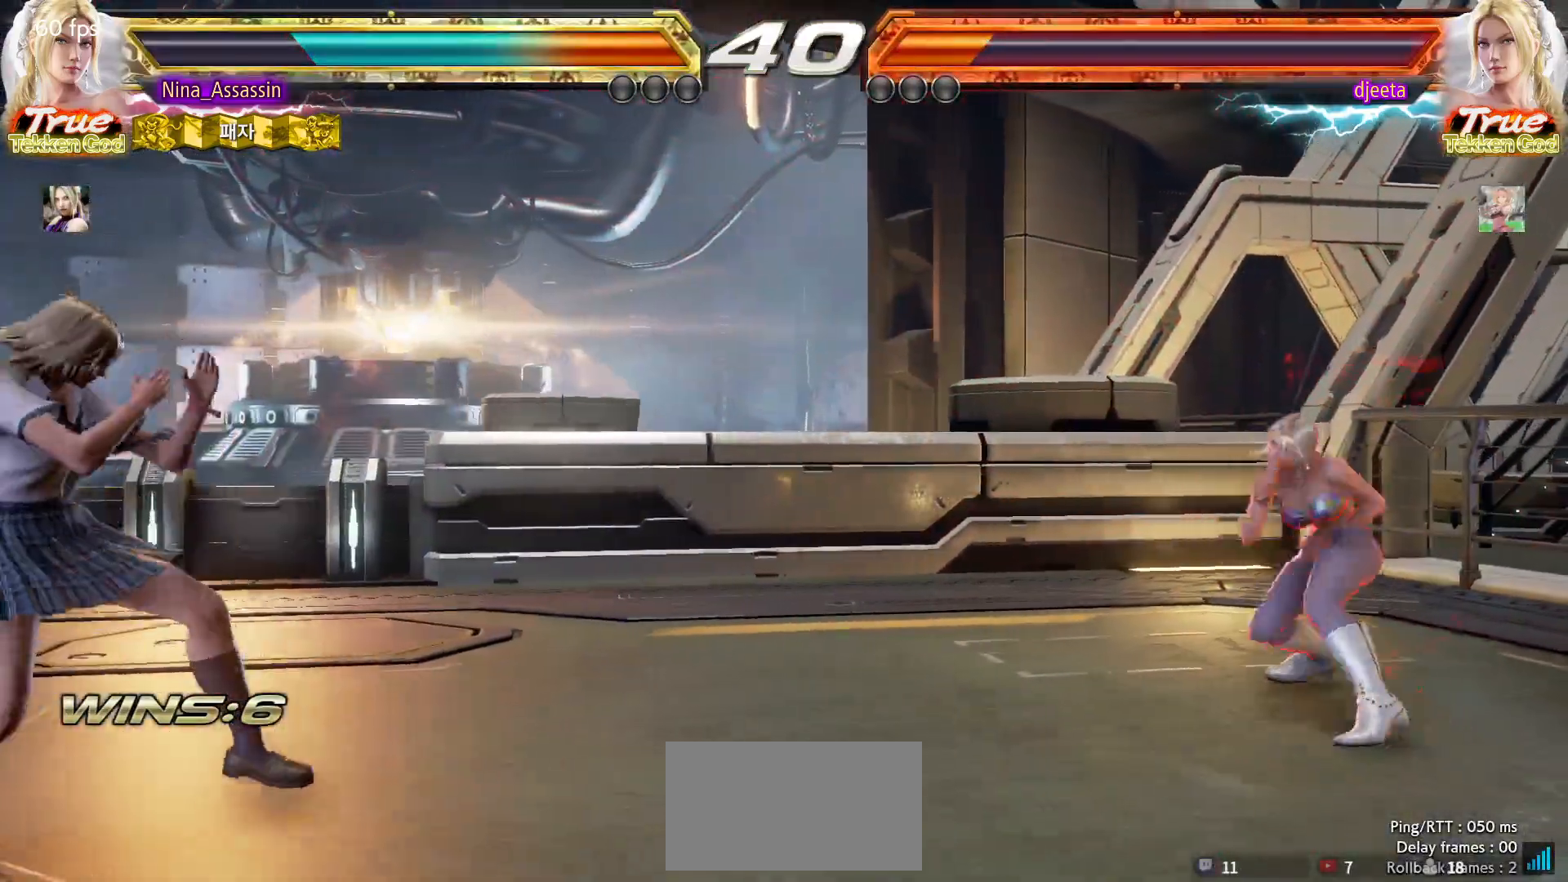
{"dt_ms": 500, "buttons": [], "left_stick": "right", "events": [[100, "left_stick", "center"], [150, "left_stick", "left"], [233, "left_stick", "center"], [283, "left_stick", "right"], [333, "left_stick", "center"], [417, "left_stick", "right"]]}
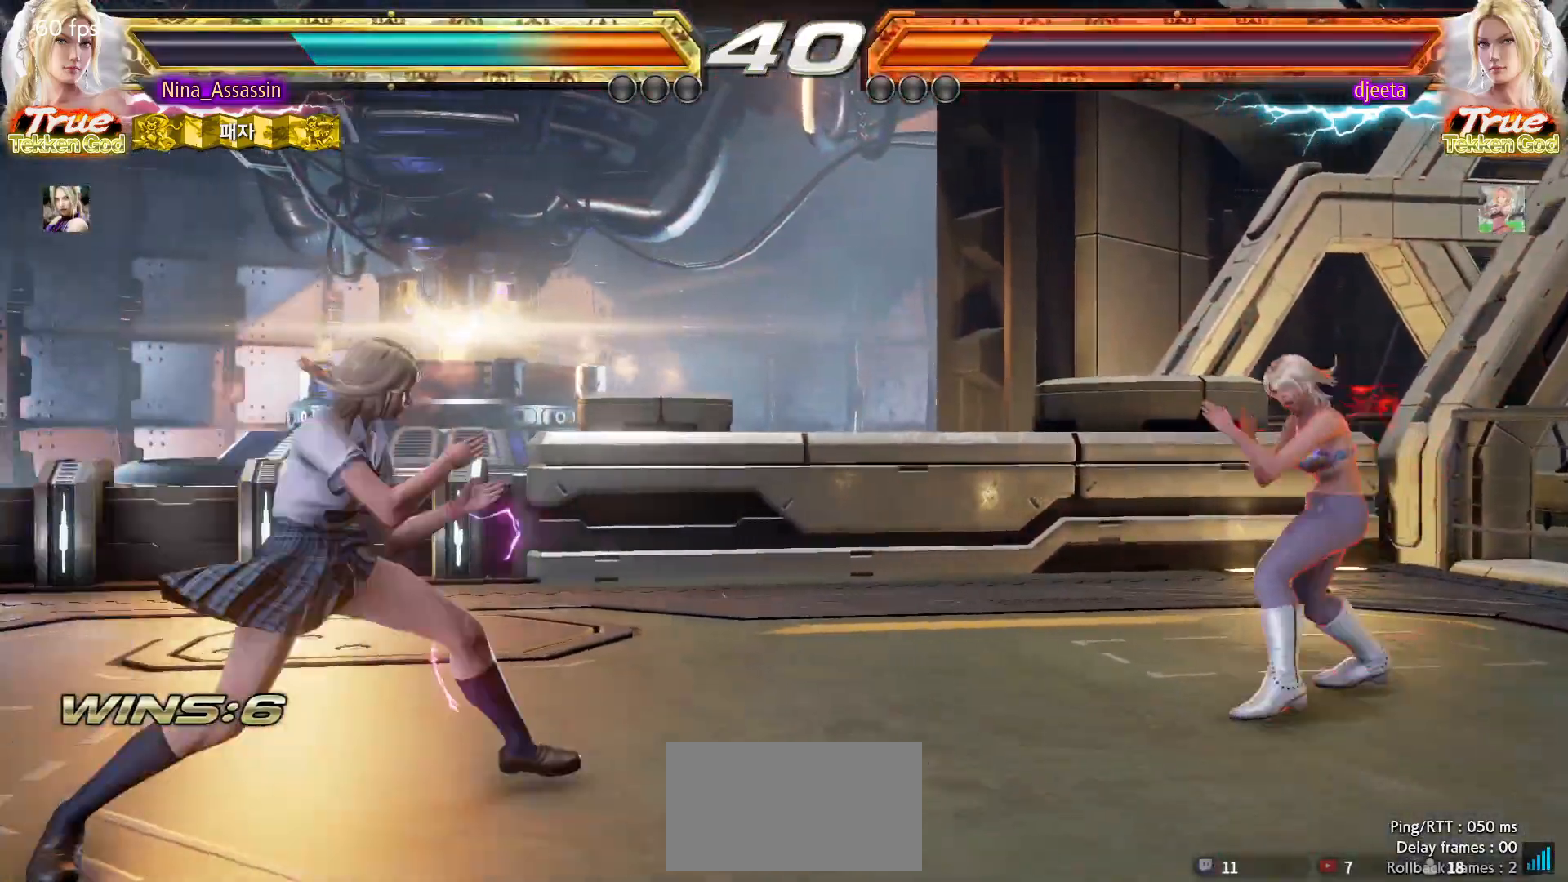
{"dt_ms": 500, "buttons": [], "left_stick": "left"}
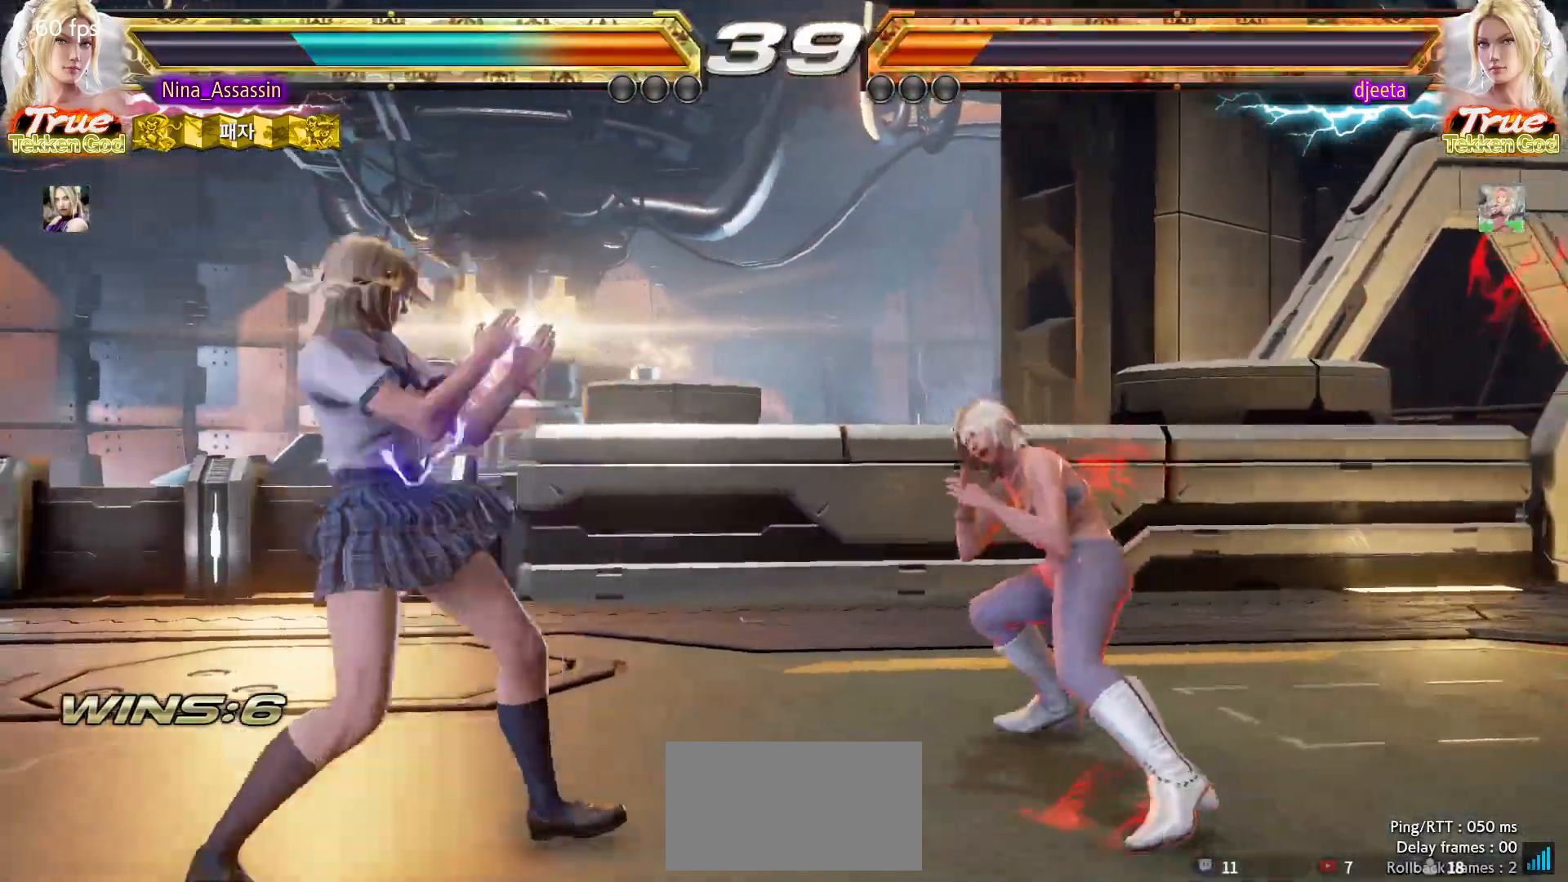
{"dt_ms": 1000, "buttons": [], "left_stick": "left"}
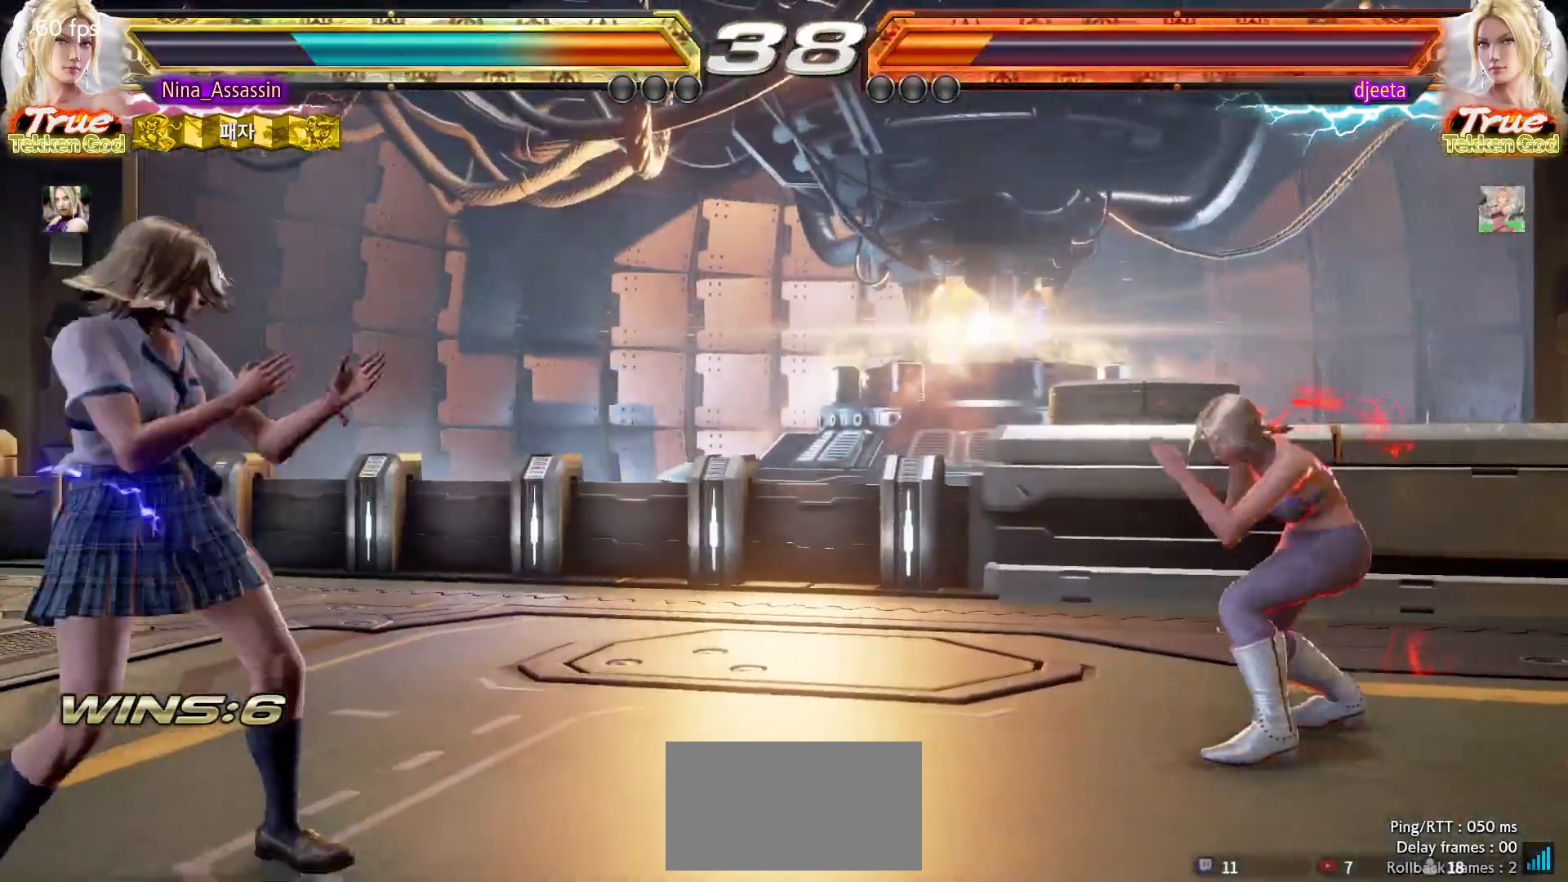
{"dt_ms": 500, "buttons": [], "left_stick": "center", "events": [[100, "left_stick", "center"], [183, "left_stick", "down"], [450, "left_stick", "center"]]}
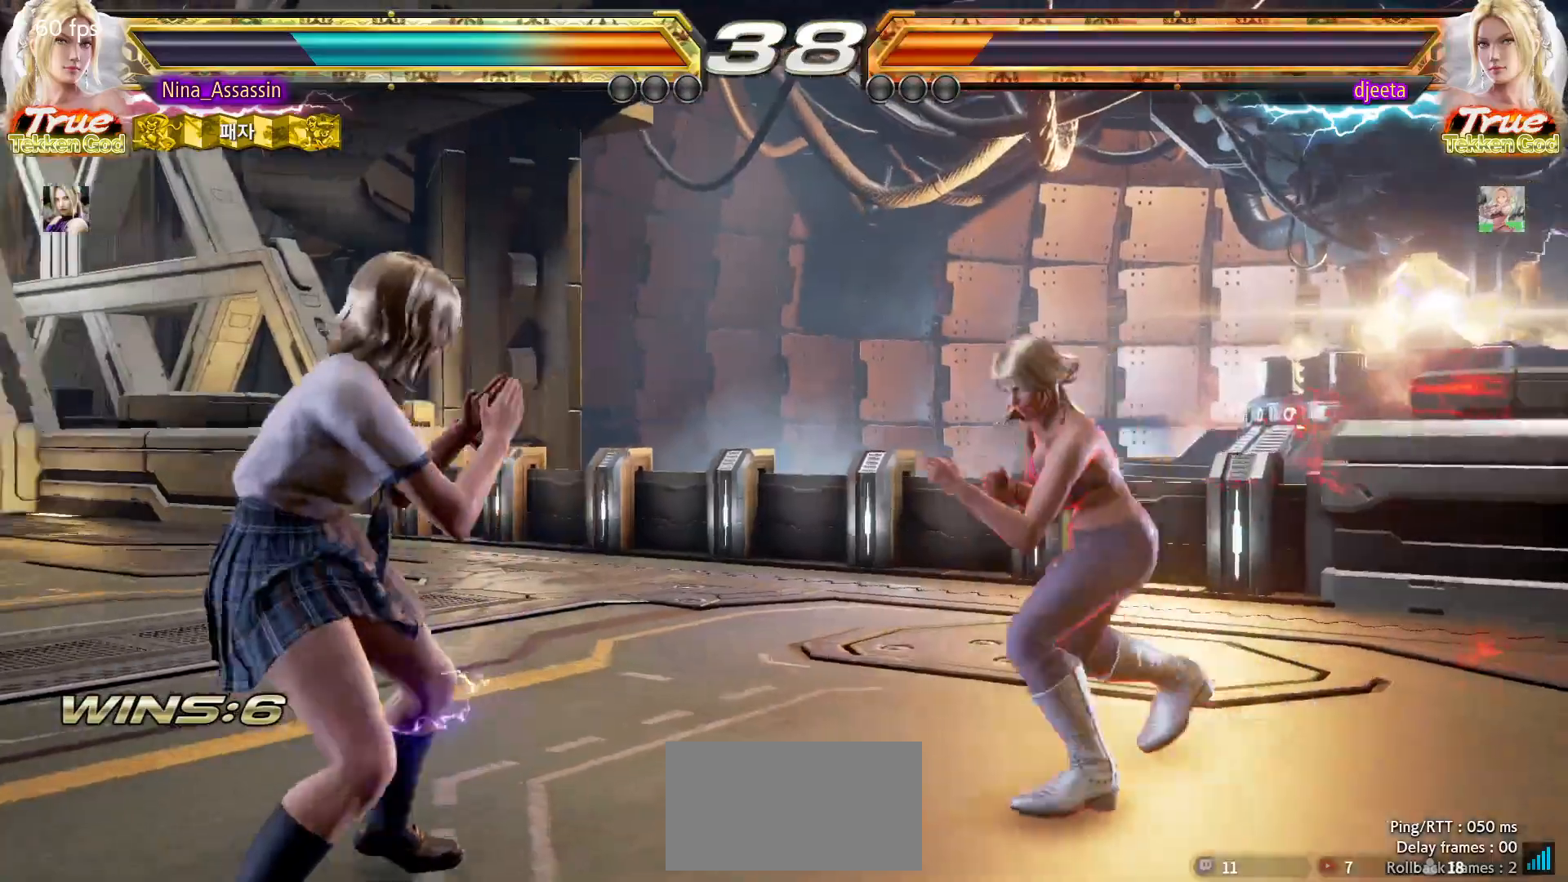
{"dt_ms": 500, "buttons": [], "left_stick": "down-left", "events": [[133, "left_stick", "left"], [200, "left_stick", "center"], [250, "left_stick", "left"], [467, "left_stick", "down-left"]]}
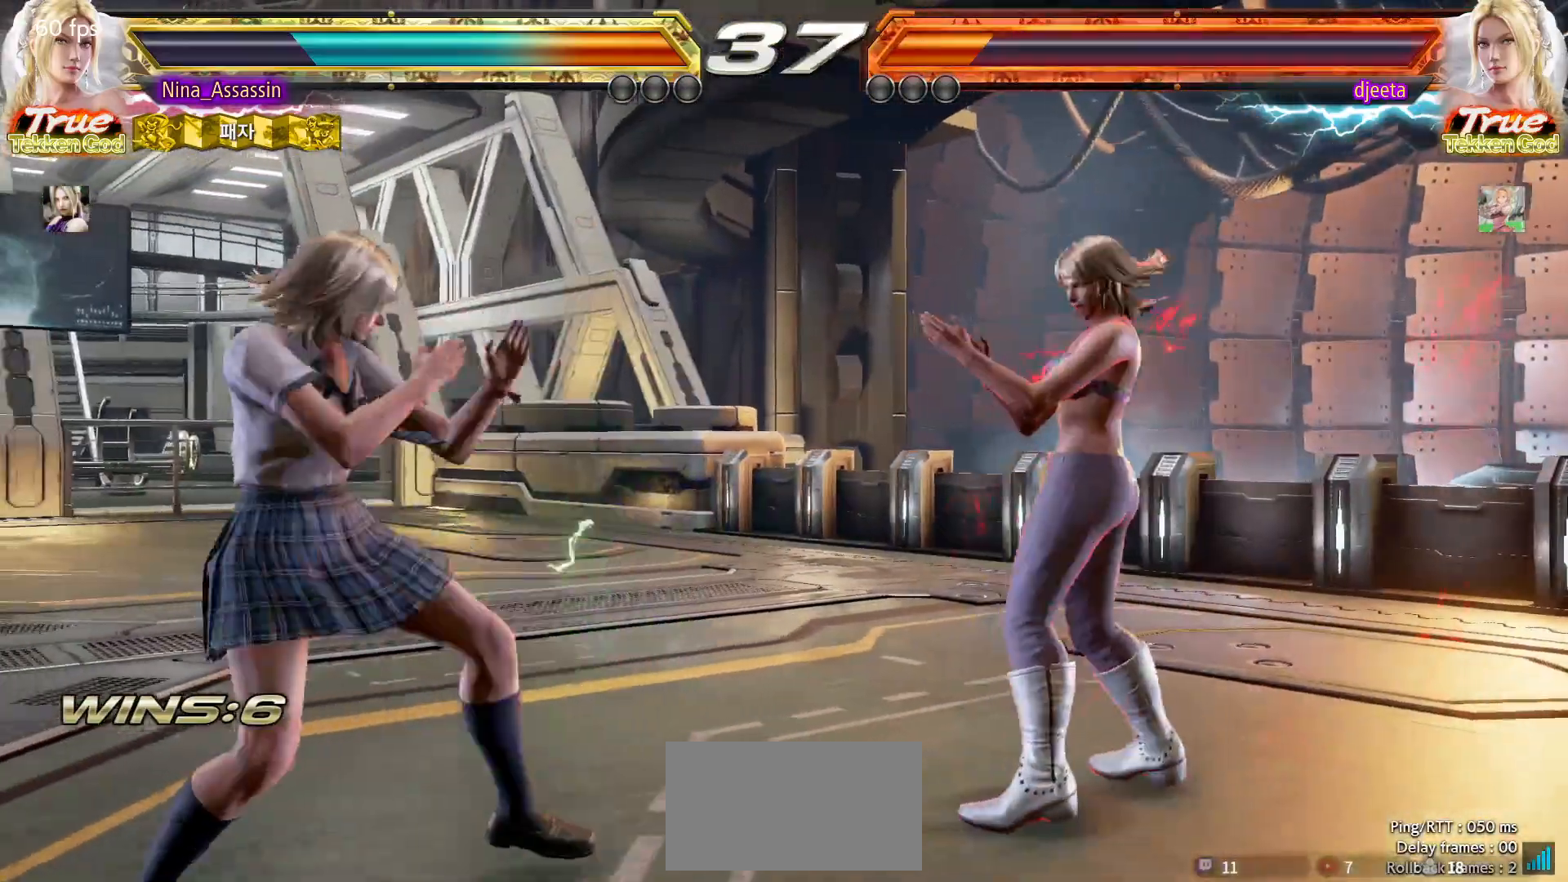
{"dt_ms": 500, "buttons": [], "left_stick": "left", "events": [[167, "left_stick", "center"], [217, "left_stick", "left"]]}
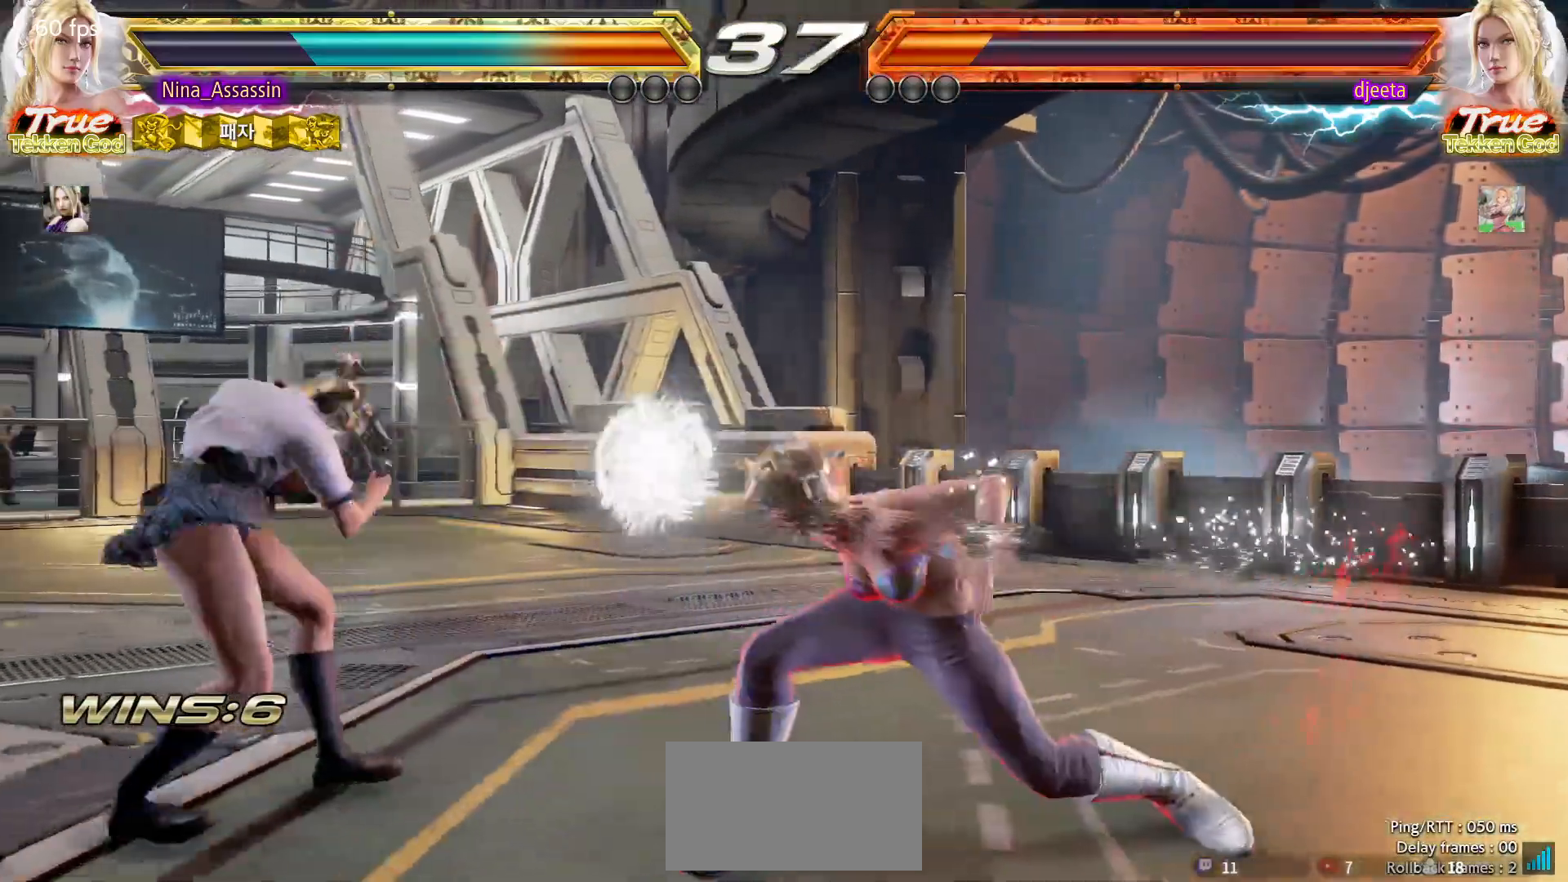
{"dt_ms": 500, "buttons": ["TRIANGLE"], "left_stick": "center", "events": [[83, "left_stick", "center"], [333, "CIRCLE", "down"], [333, "SQUARE", "down"], [383, "CIRCLE", "up"], [383, "SQUARE", "up"], [450, "TRIANGLE", "down"]]}
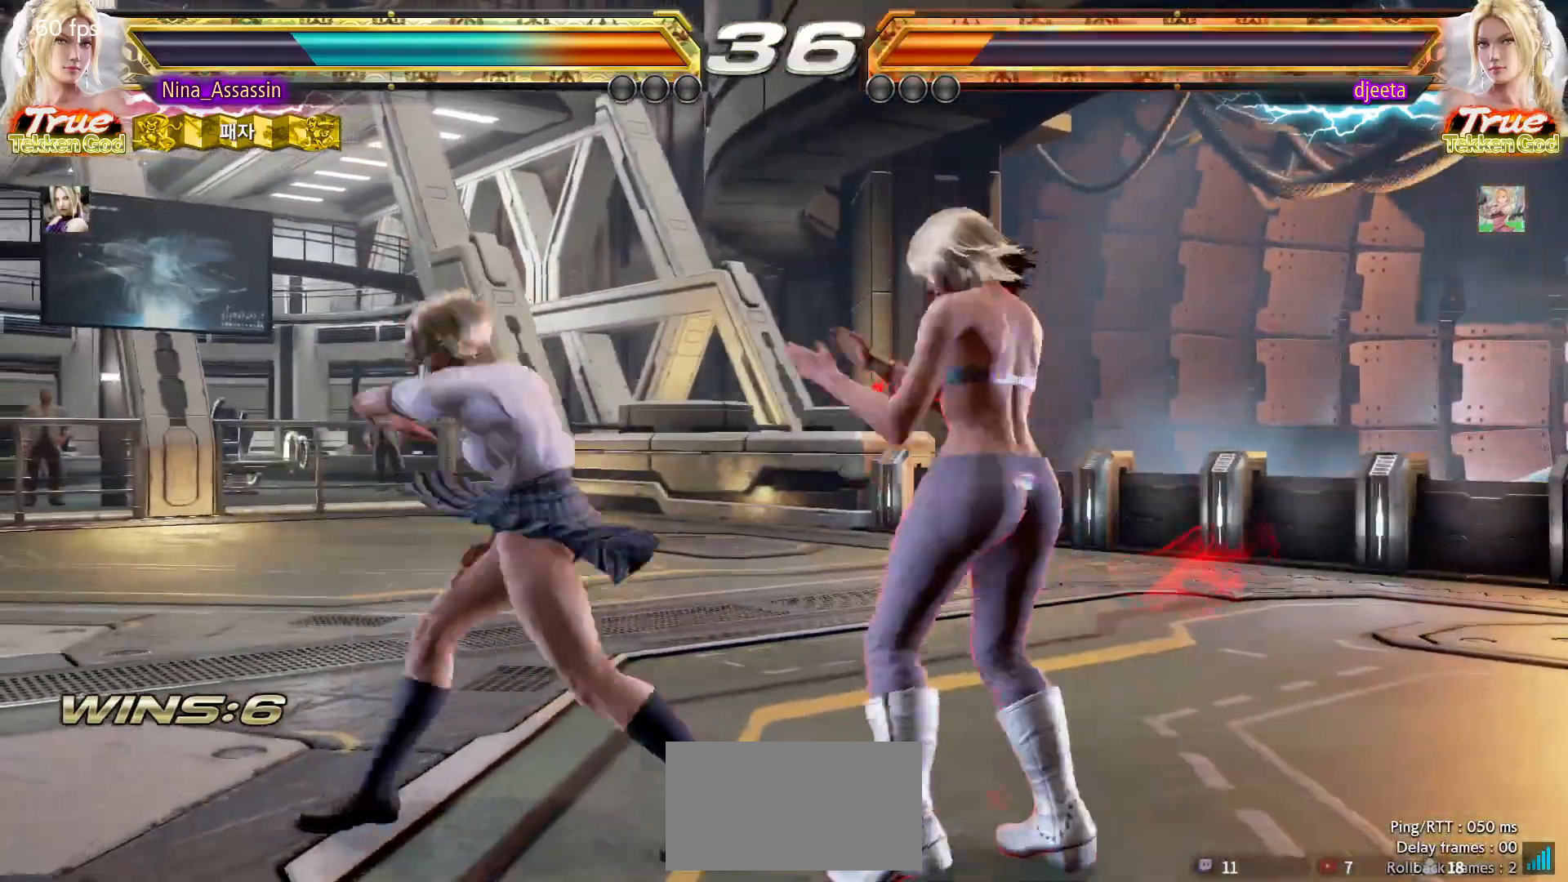
{"dt_ms": 500, "buttons": [], "left_stick": "center", "events": [[50, "TRIANGLE", "up"], [200, "left_stick", "left"], [450, "left_stick", "center"]]}
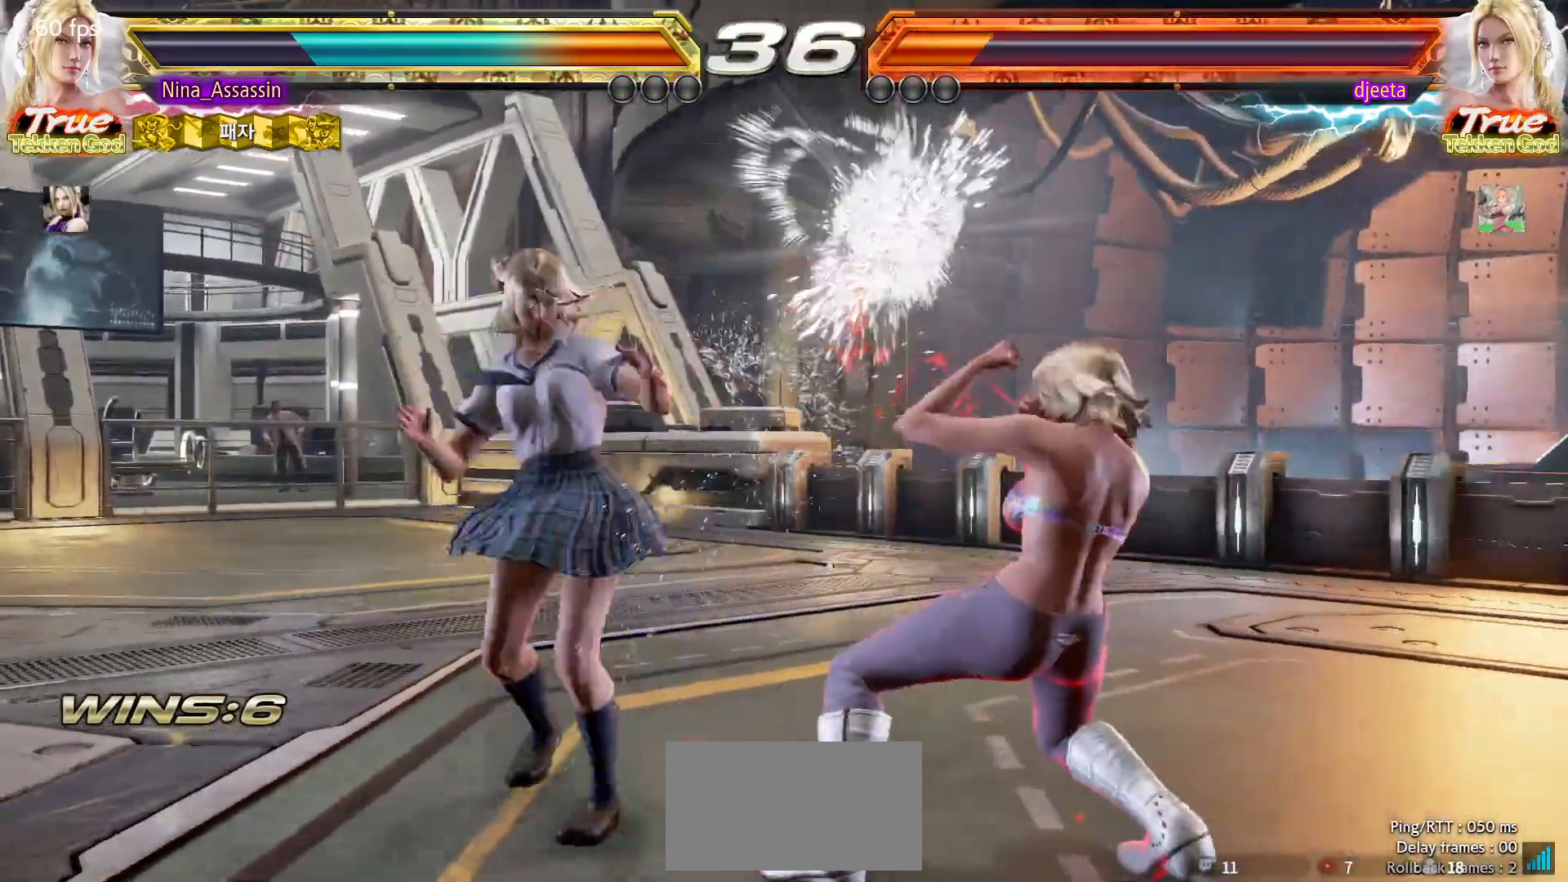
{"dt_ms": 500, "buttons": [], "left_stick": "left"}
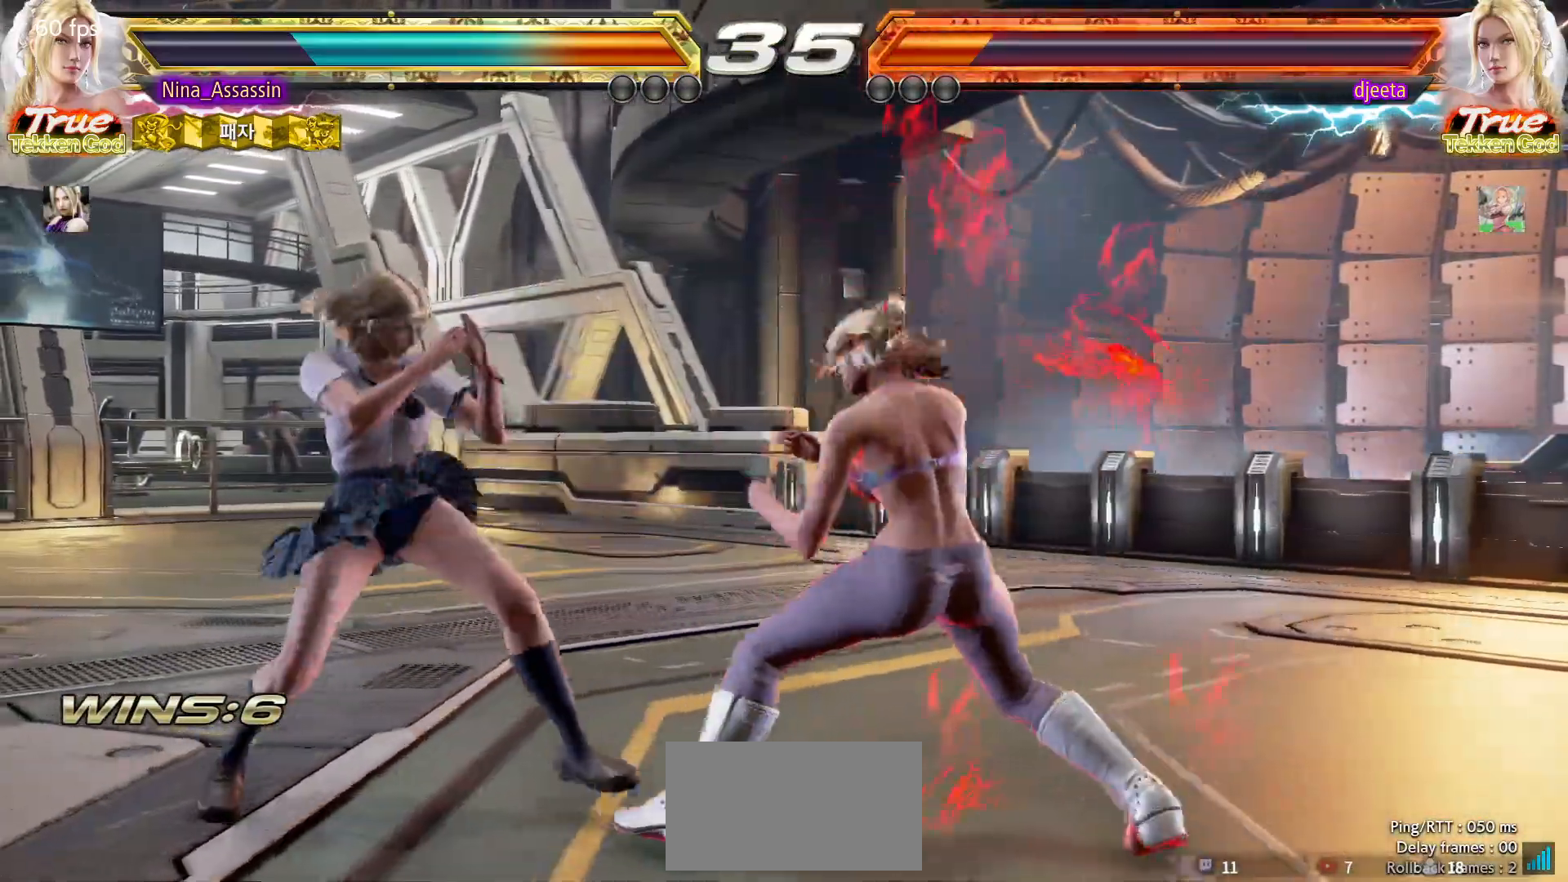
{"dt_ms": 500, "buttons": [], "left_stick": "left", "events": []}
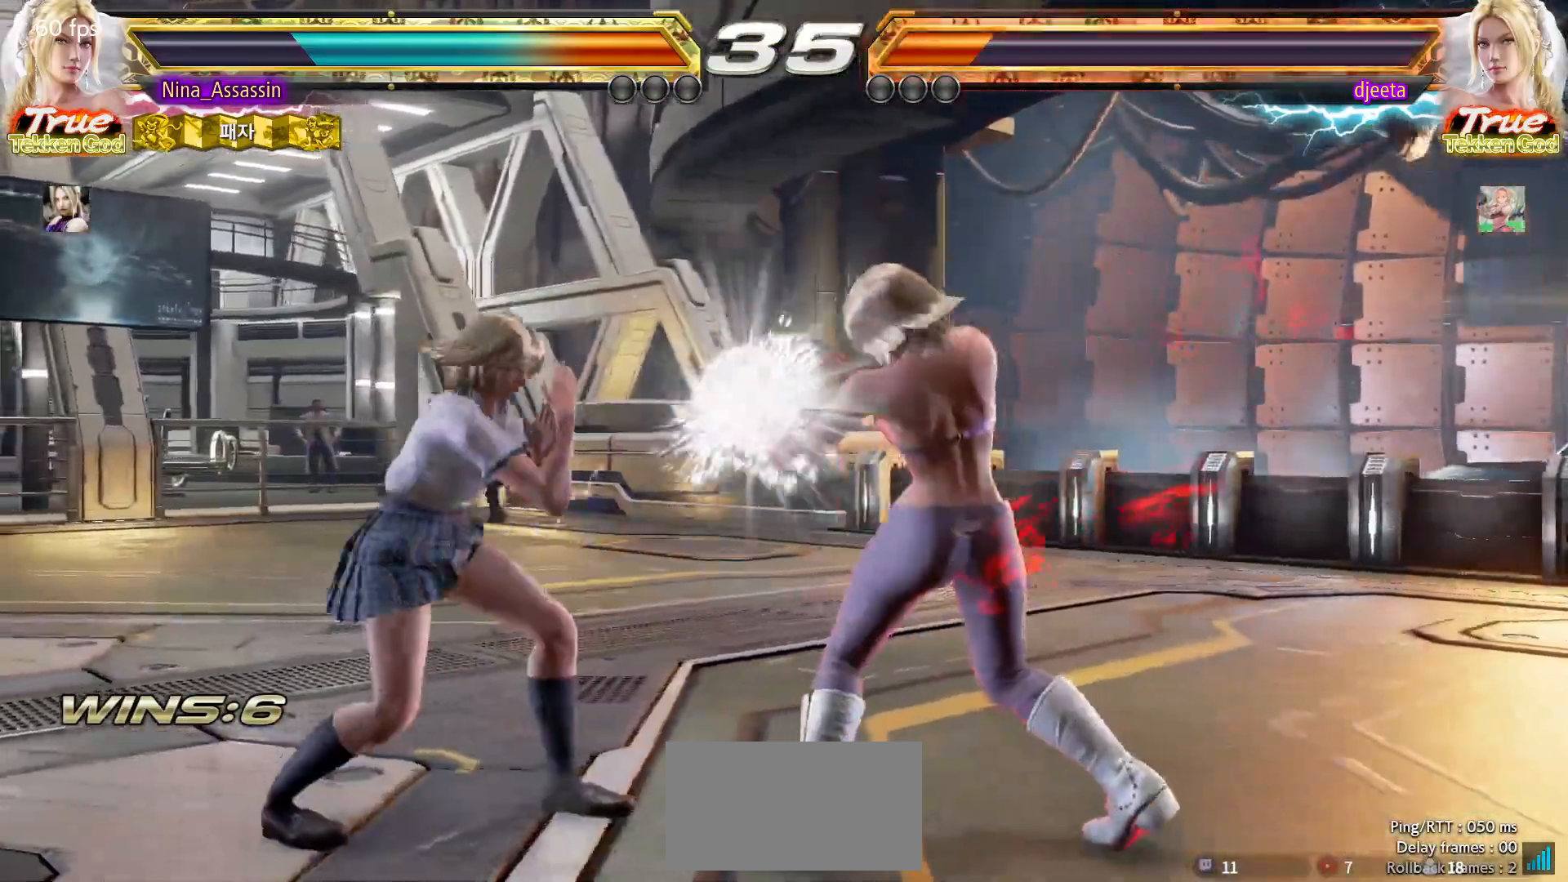
{"dt_ms": 500, "buttons": [], "left_stick": "left"}